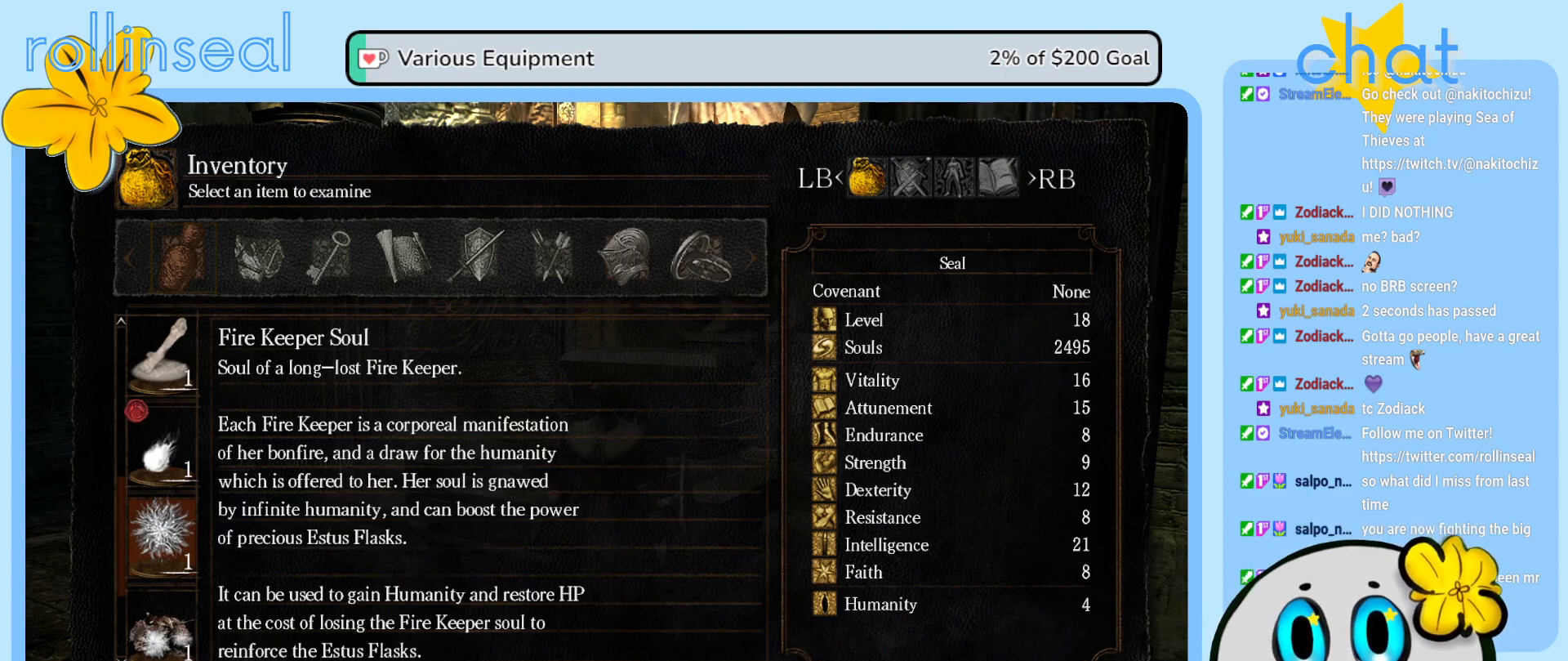
Gameplay with a controller (Xbox layout); each line is a JSON object with the inputs held at the frame after it. "events" lists button and stick changes between this image and that frame as [ms after this image, input, new state], when the widget could be followed in between. Not read: L3 R3.
{"buttons": [], "left_stick": "center", "right_stick": "center", "events": [[83, "B", "down"], [250, "B", "up"]]}
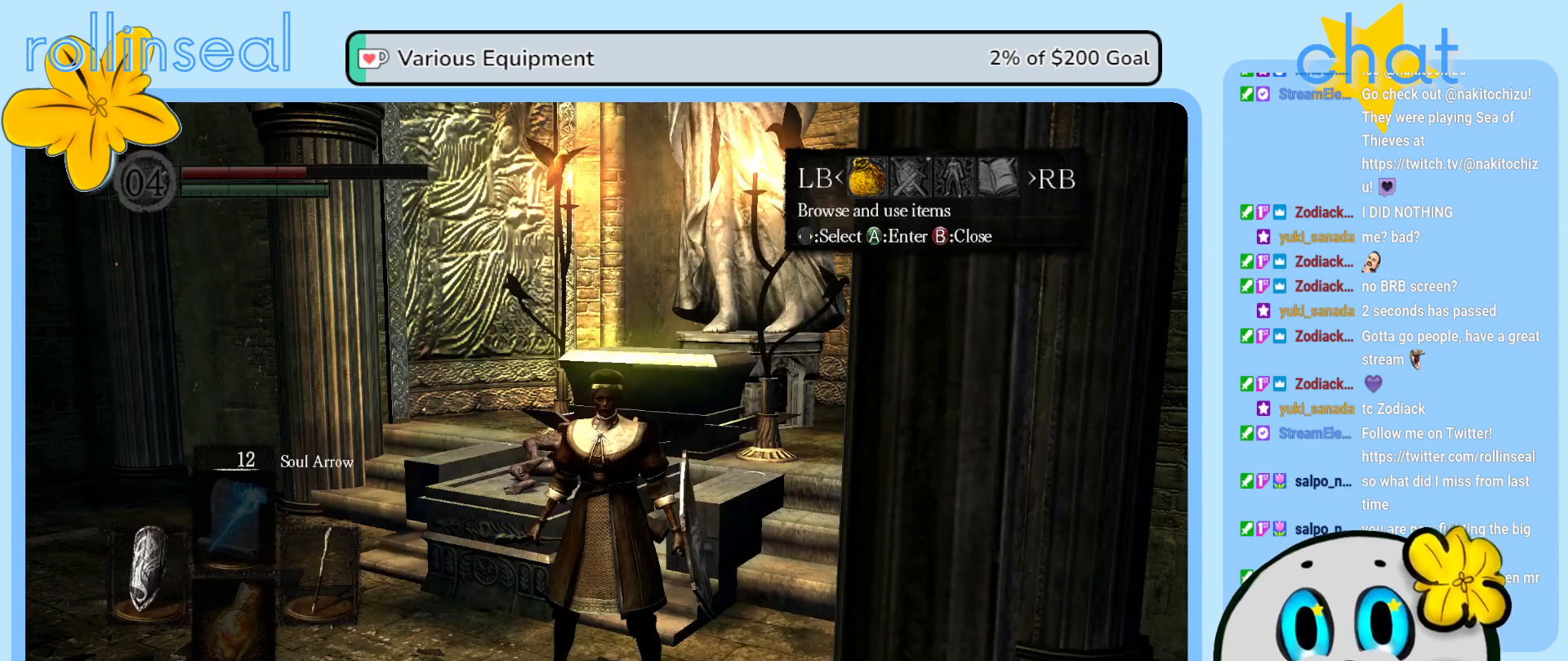
{"buttons": ["B"], "left_stick": "center", "right_stick": "center", "events": [[350, "B", "down"]]}
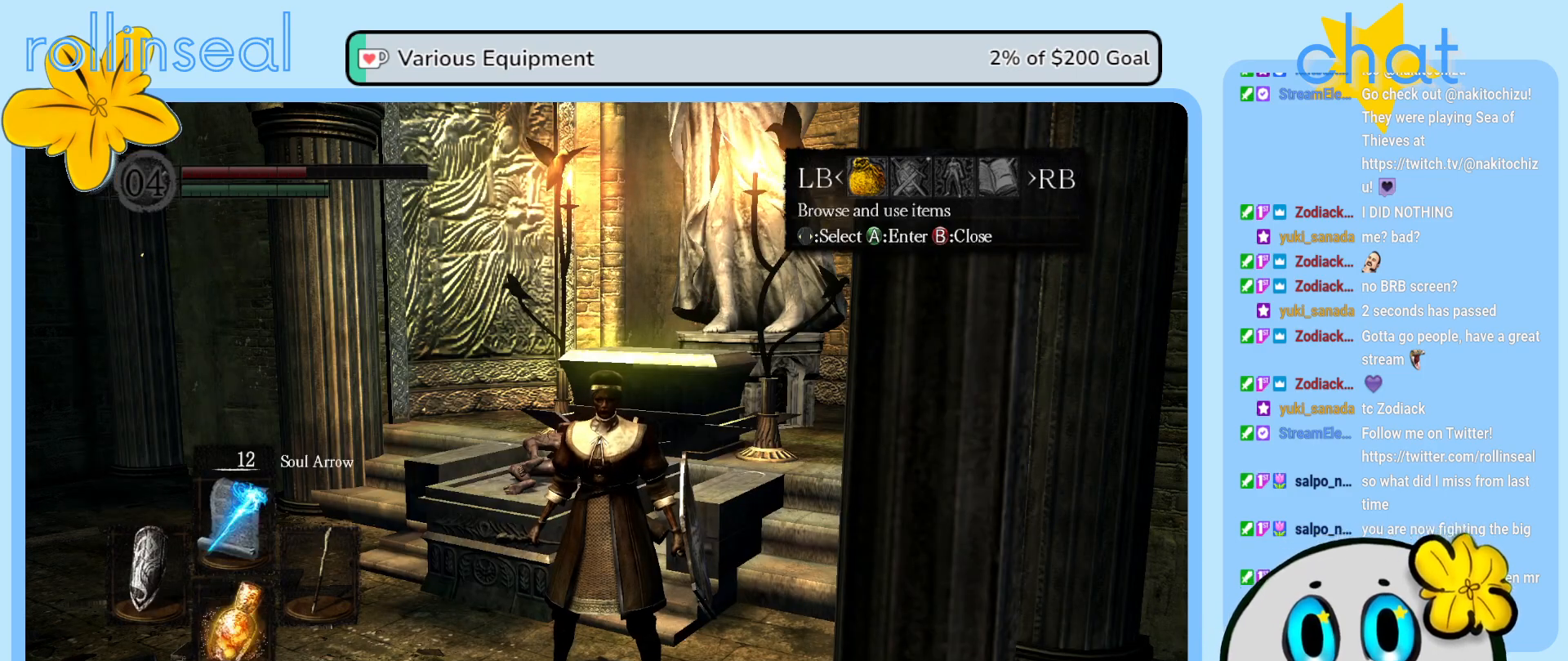
{"buttons": [], "left_stick": "down-left", "right_stick": "left", "events": [[33, "B", "up"], [133, "left_stick", "down-left"], [333, "right_stick", "left"]]}
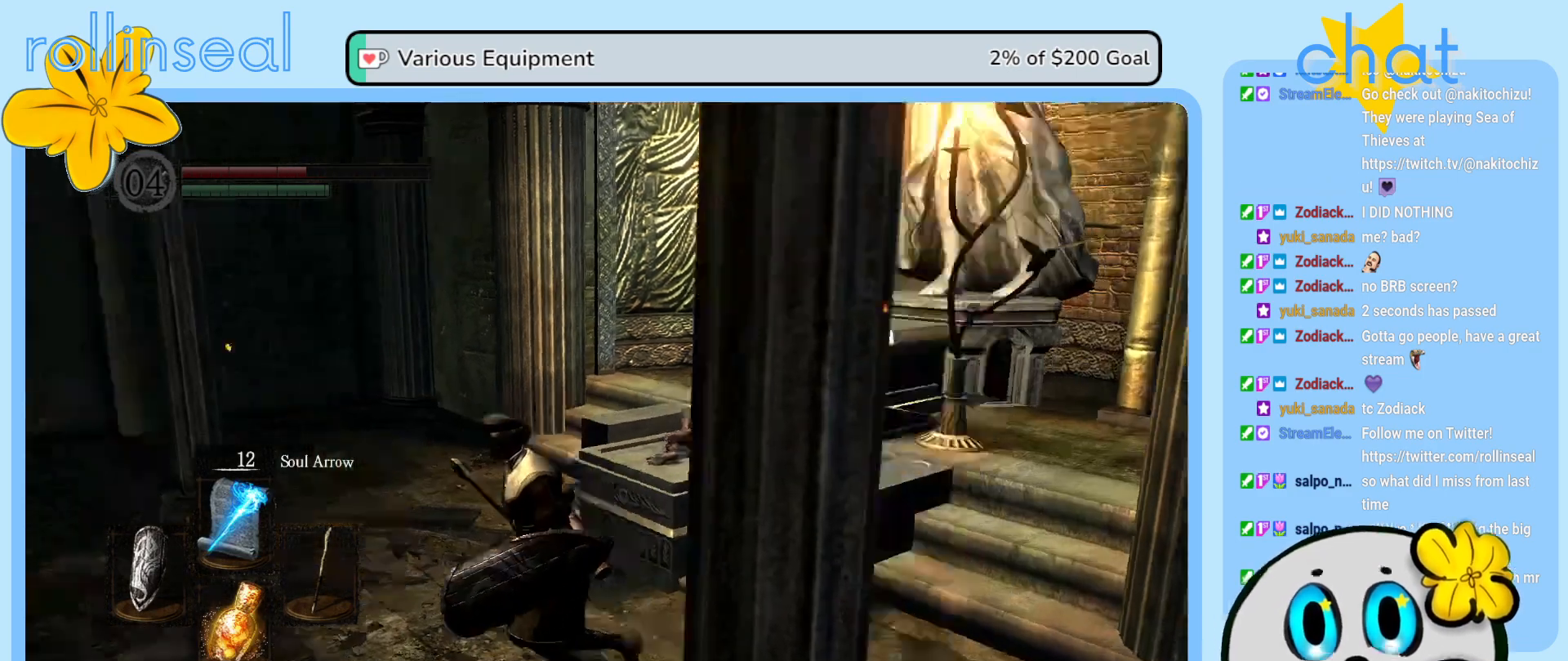
{"buttons": [], "left_stick": "up", "right_stick": "left", "events": [[17, "left_stick", "left"], [267, "left_stick", "up-left"], [417, "left_stick", "up"]]}
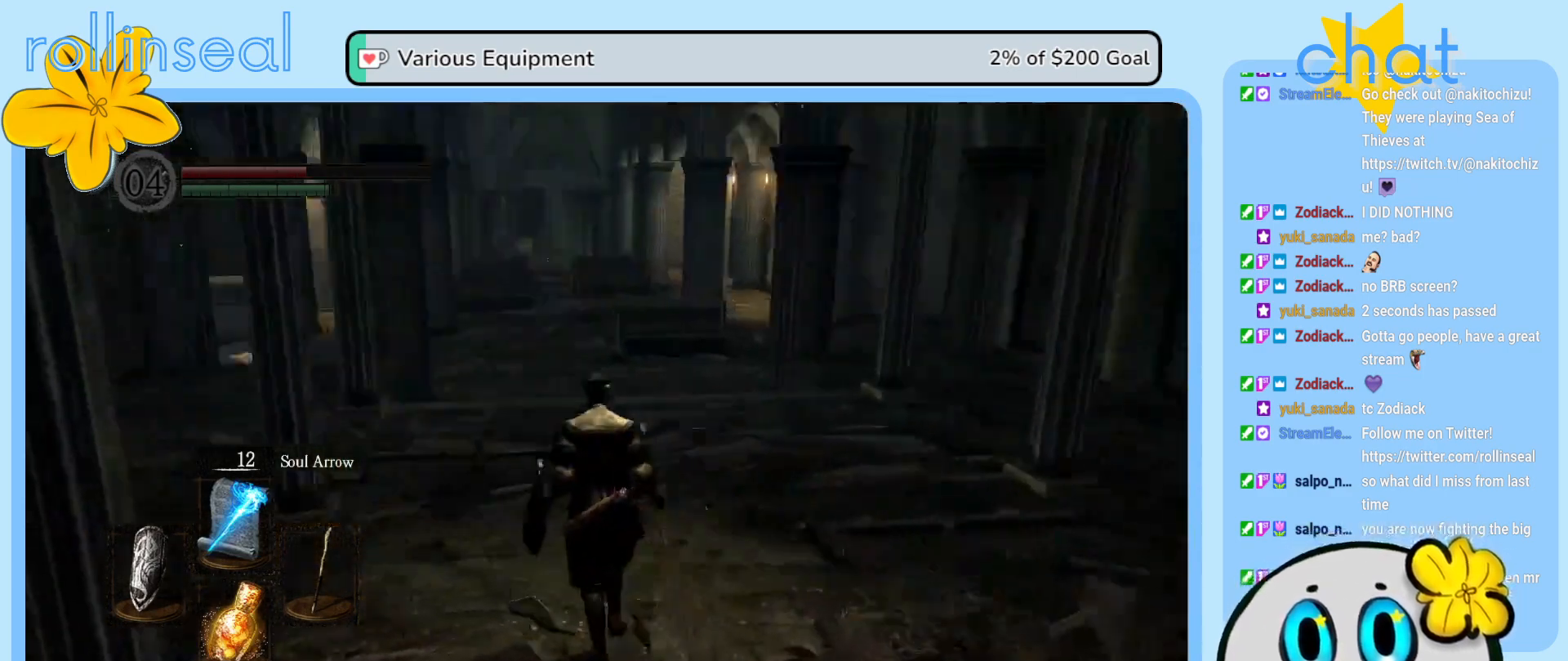
{"buttons": [], "left_stick": "up", "right_stick": "center", "events": [[50, "right_stick", "center"]]}
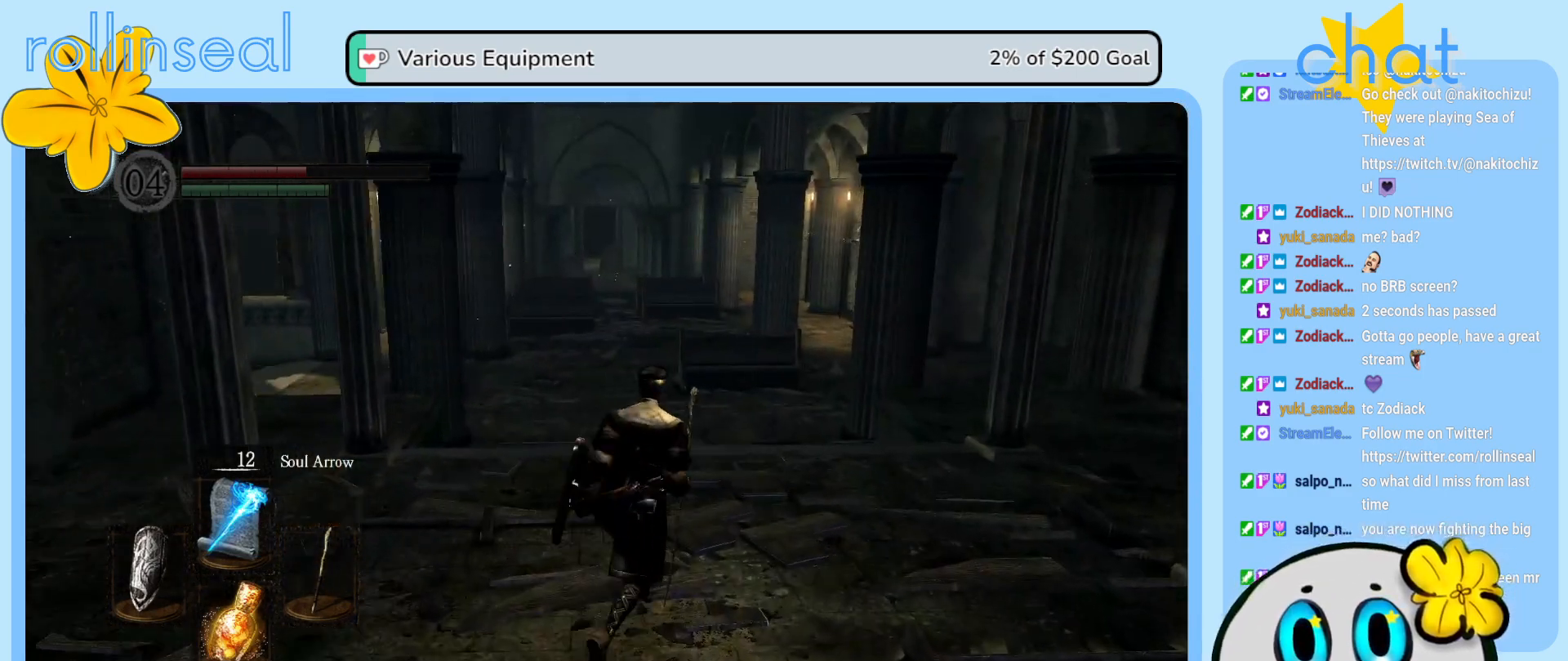
{"buttons": [], "left_stick": "up", "right_stick": "center", "events": []}
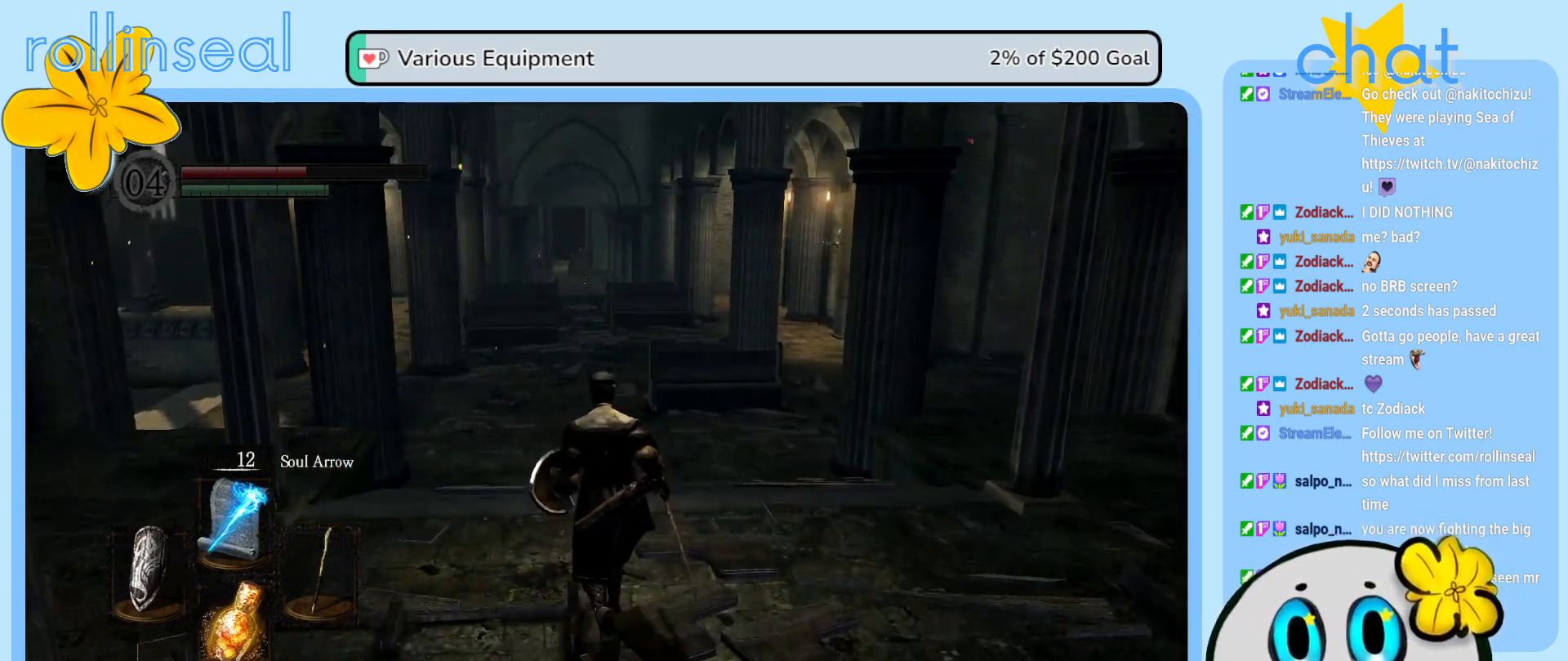
{"buttons": [], "left_stick": "up", "right_stick": "center", "events": []}
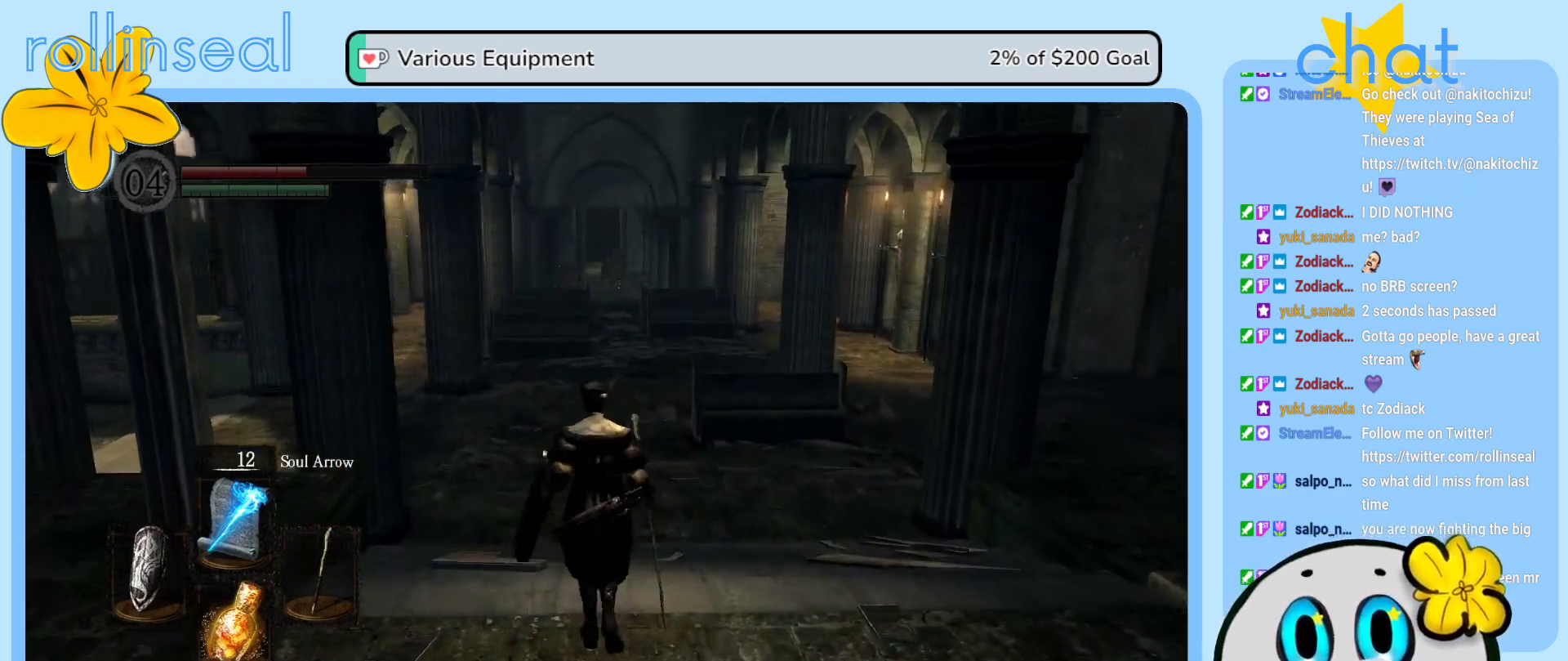
{"buttons": [], "left_stick": "up-left", "right_stick": "center", "events": [[450, "left_stick", "up-left"]]}
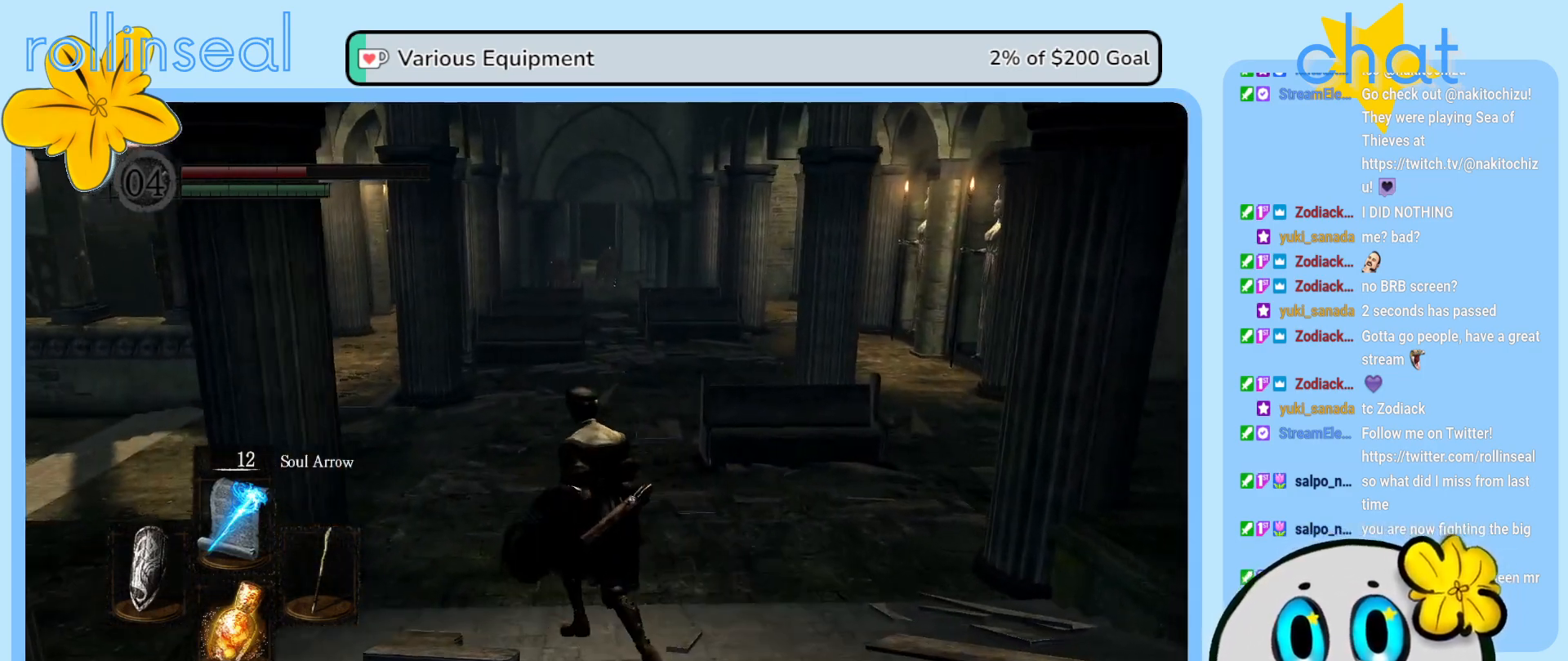
{"buttons": [], "left_stick": "up", "right_stick": "center", "events": [[133, "left_stick", "up"]]}
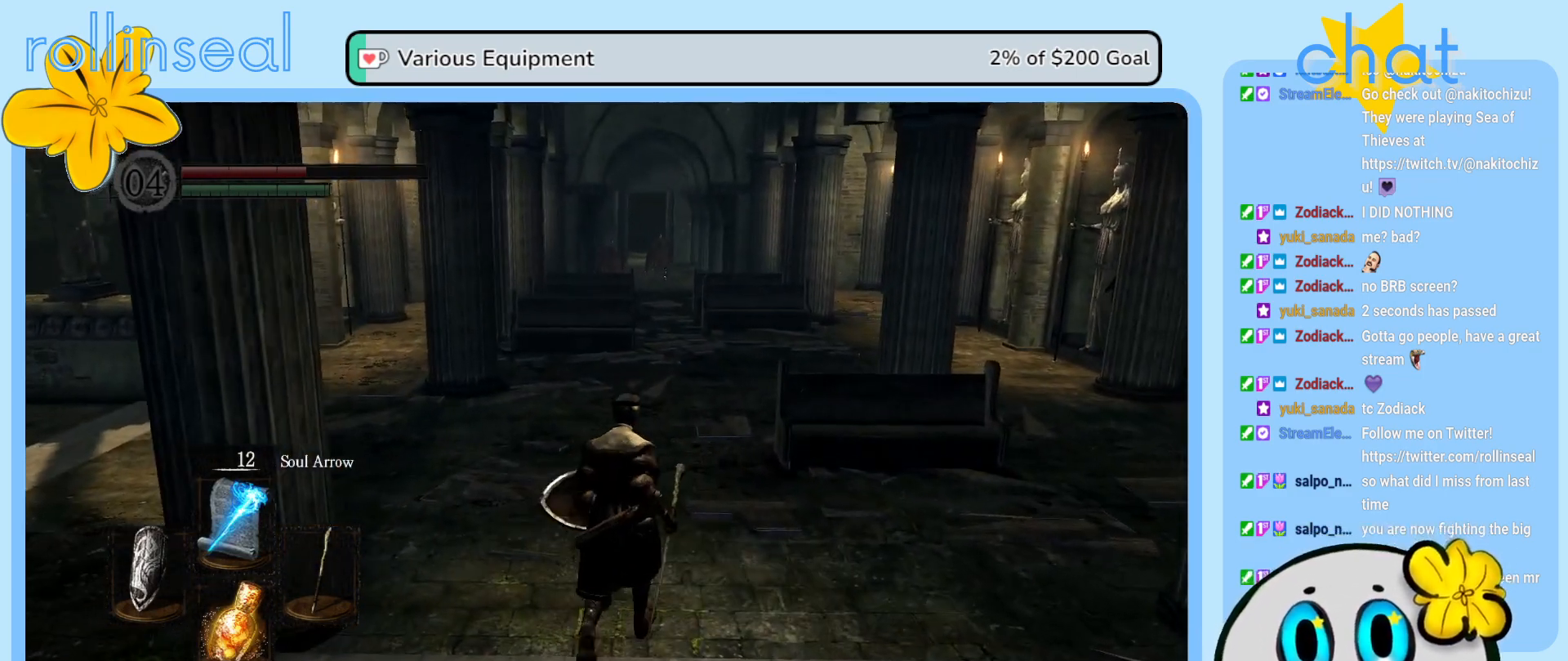
{"buttons": [], "left_stick": "up", "right_stick": "center", "events": []}
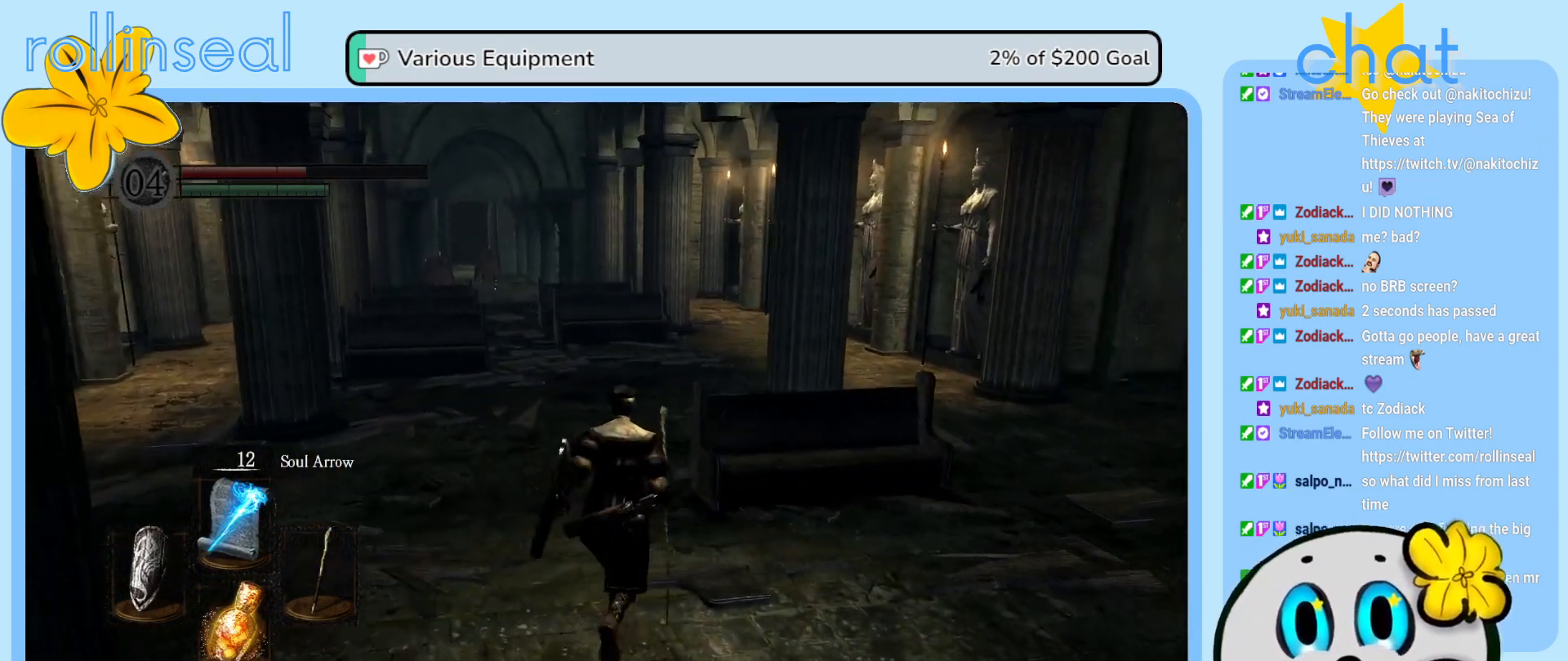
{"buttons": [], "left_stick": "up", "right_stick": "down-left", "events": [[317, "right_stick", "down-left"]]}
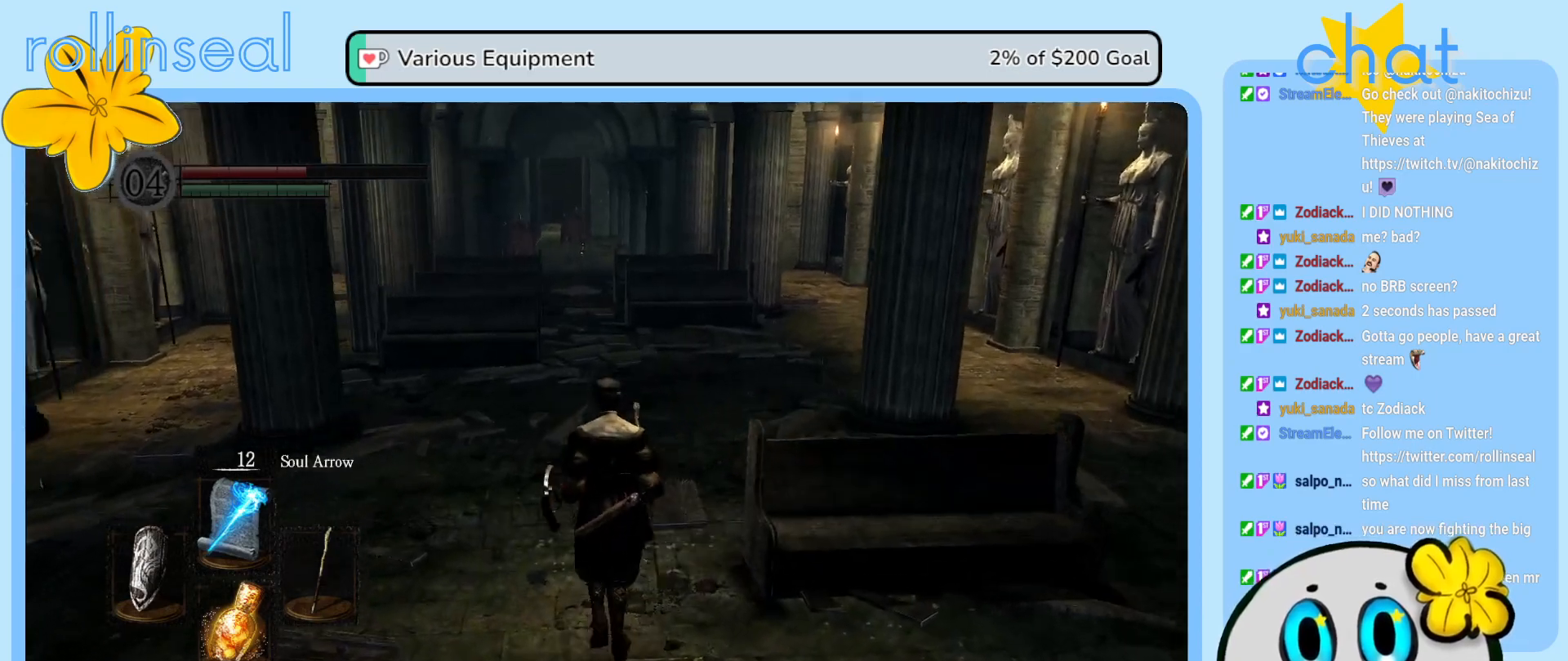
{"buttons": [], "left_stick": "up", "right_stick": "center", "events": [[17, "right_stick", "center"]]}
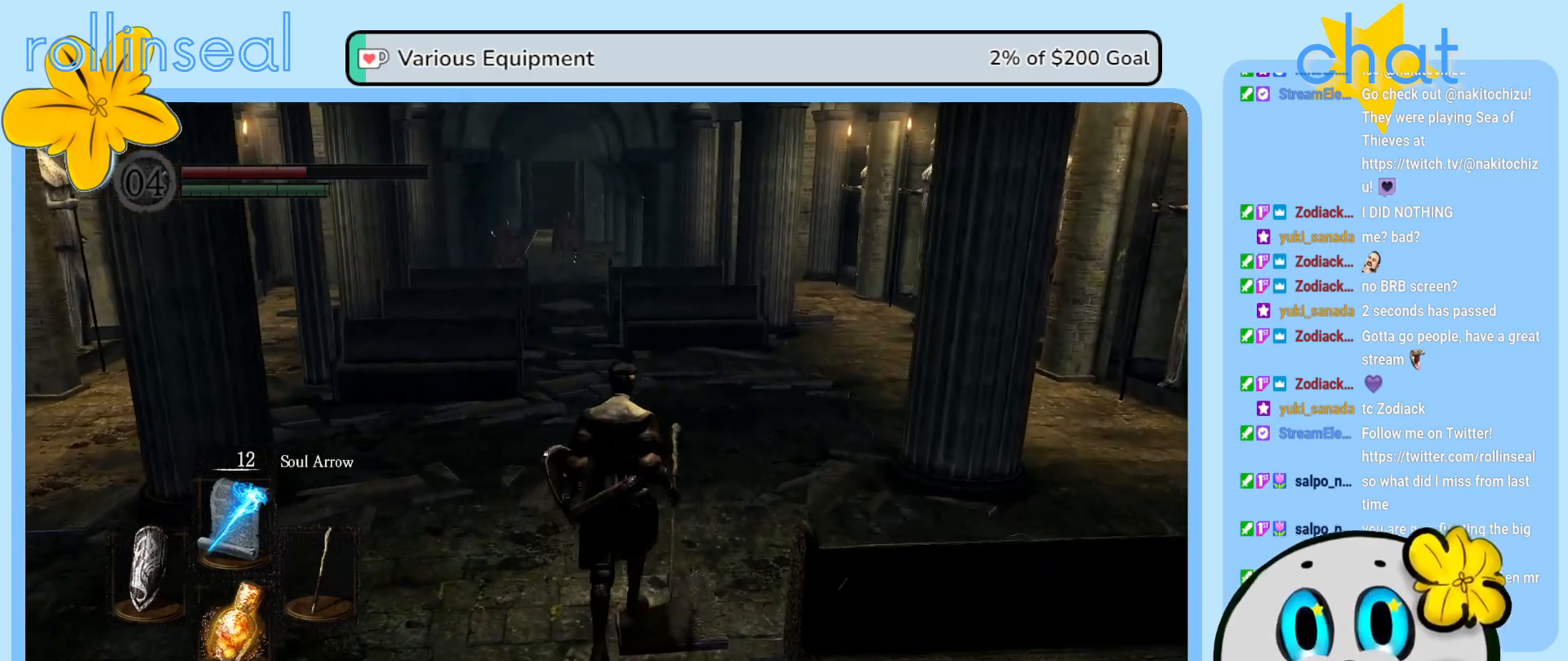
{"buttons": [], "left_stick": "up", "right_stick": "center", "events": []}
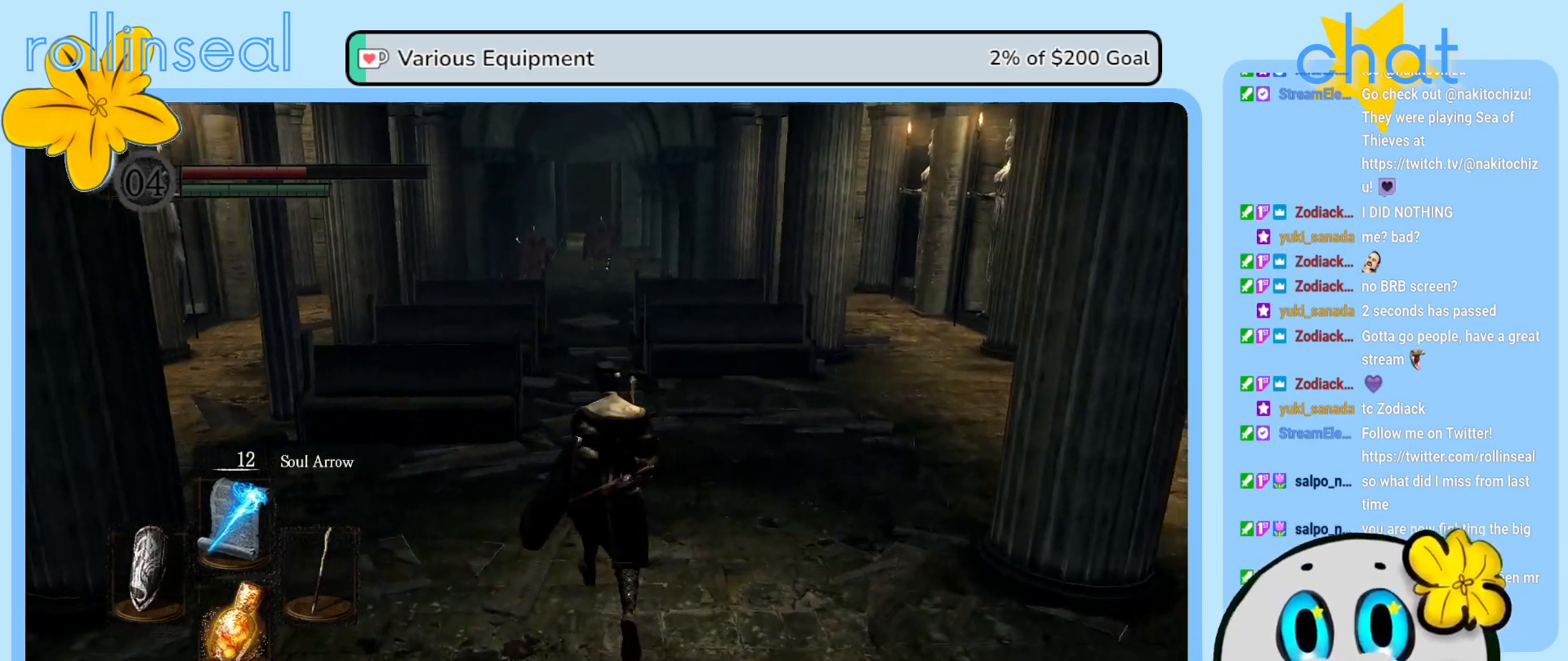
{"buttons": [], "left_stick": "up", "right_stick": "center", "events": []}
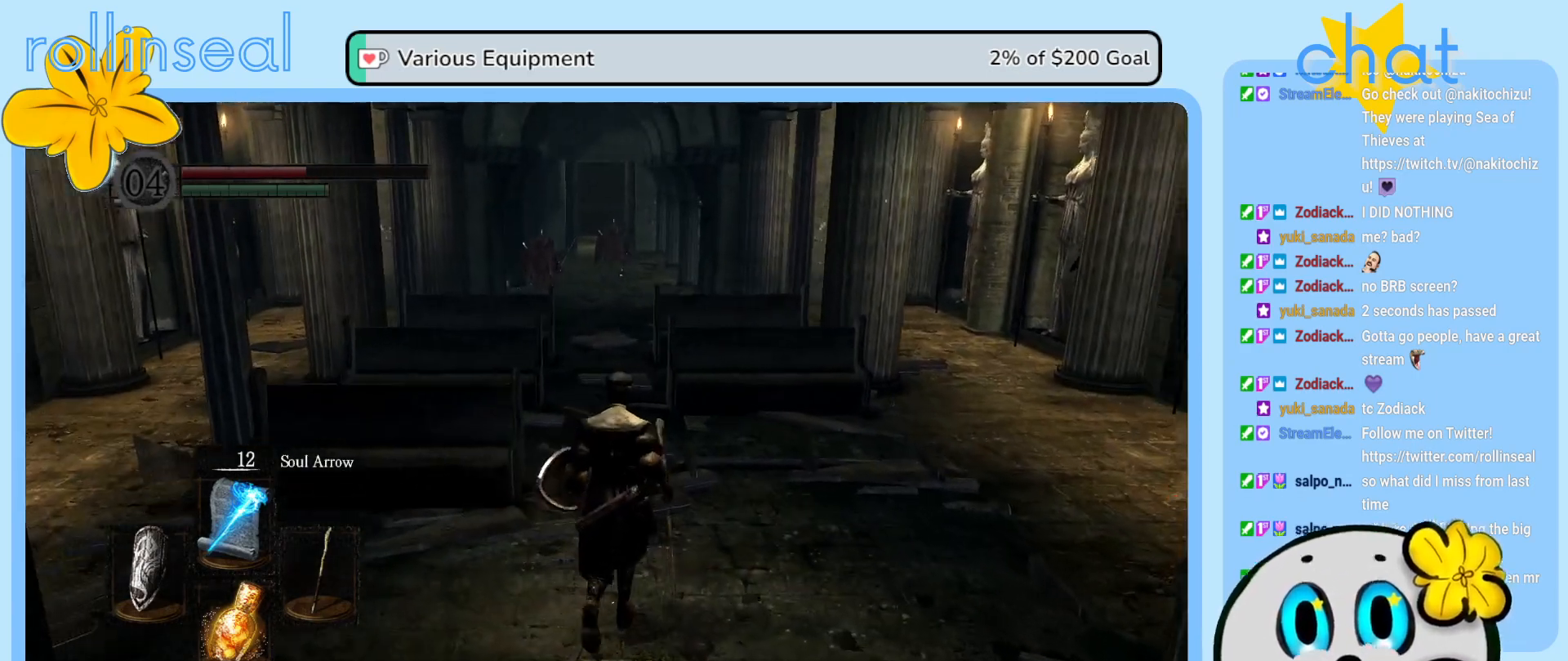
{"buttons": [], "left_stick": "up", "right_stick": "center", "events": []}
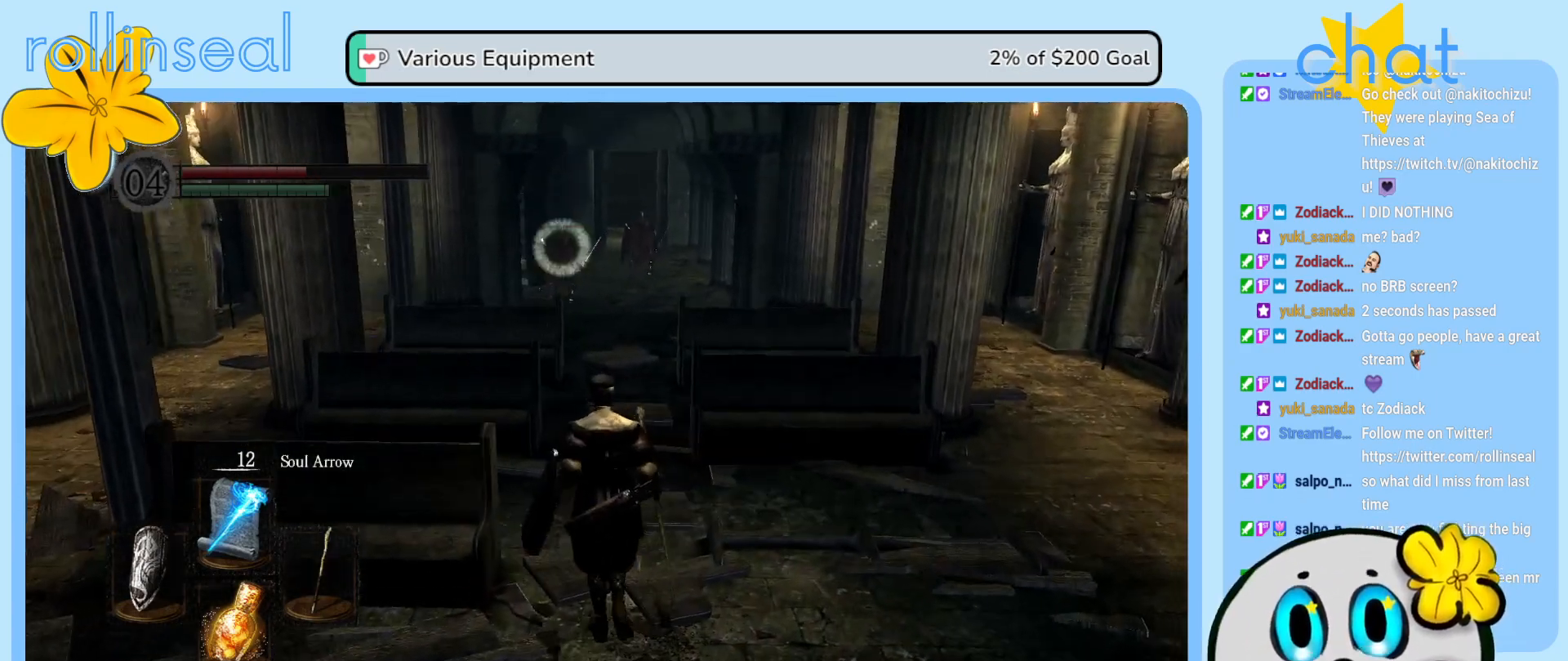
{"buttons": [], "left_stick": "center", "right_stick": "center", "events": [[400, "left_stick", "center"]]}
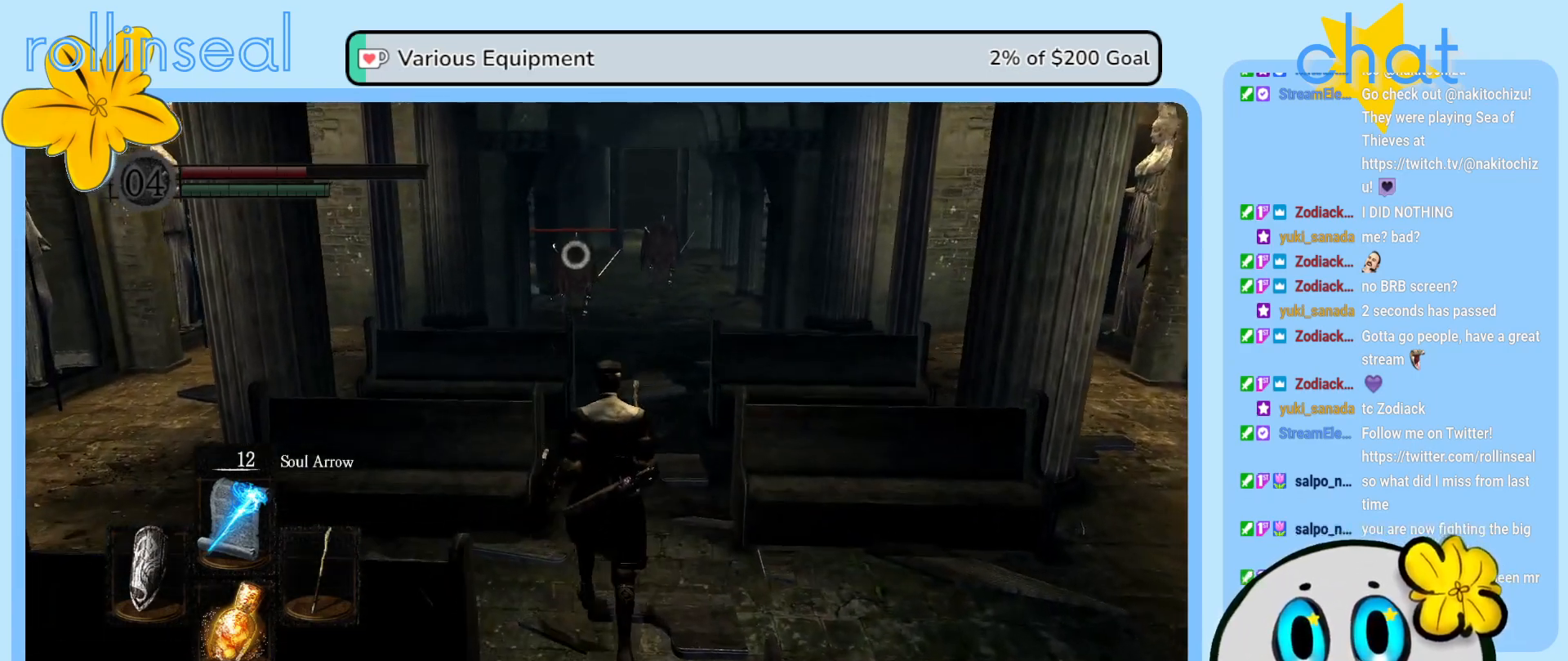
{"buttons": [], "left_stick": "up-right", "right_stick": "center", "events": [[300, "left_stick", "right"], [467, "left_stick", "up-right"]]}
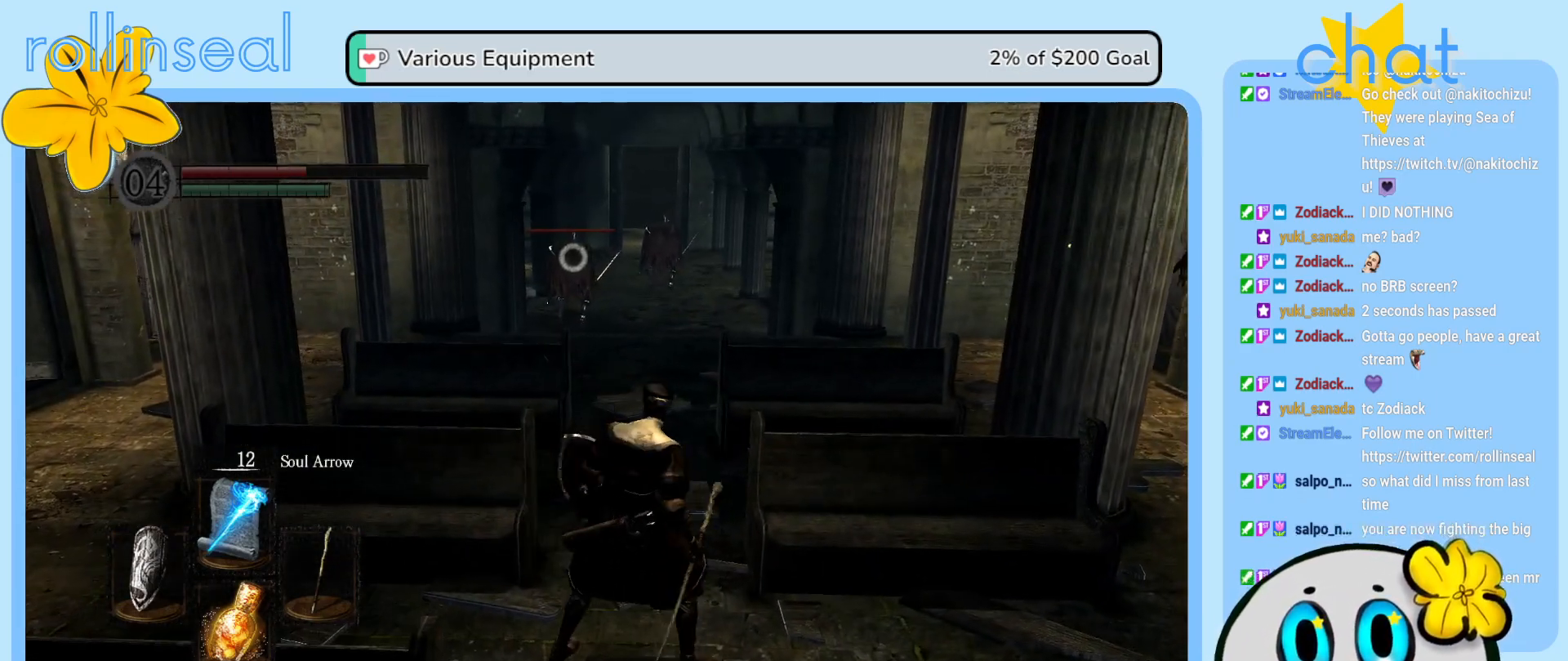
{"buttons": [], "left_stick": "center", "right_stick": "center", "events": [[50, "left_stick", "up"], [100, "left_stick", "center"]]}
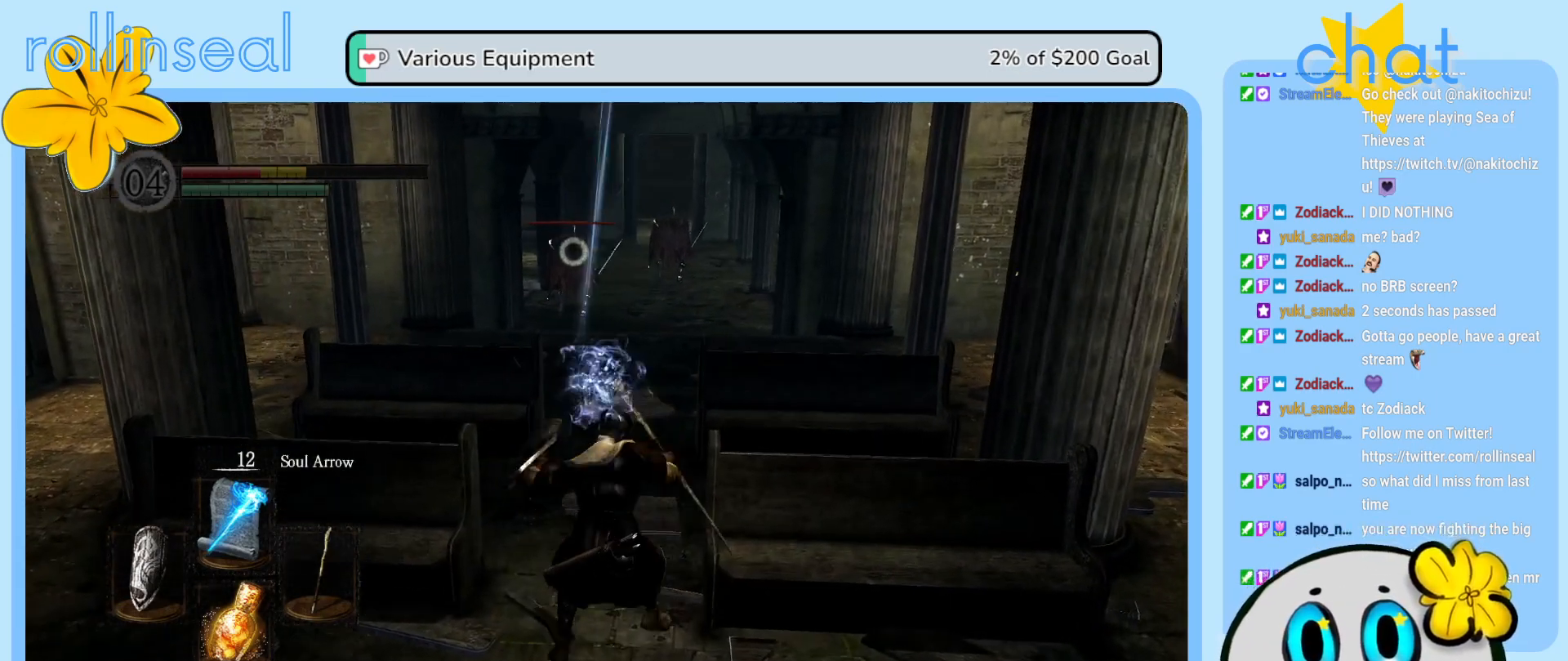
{"buttons": [], "left_stick": "down", "right_stick": "center", "events": [[217, "left_stick", "down"], [383, "B", "down"], [500, "B", "up"]]}
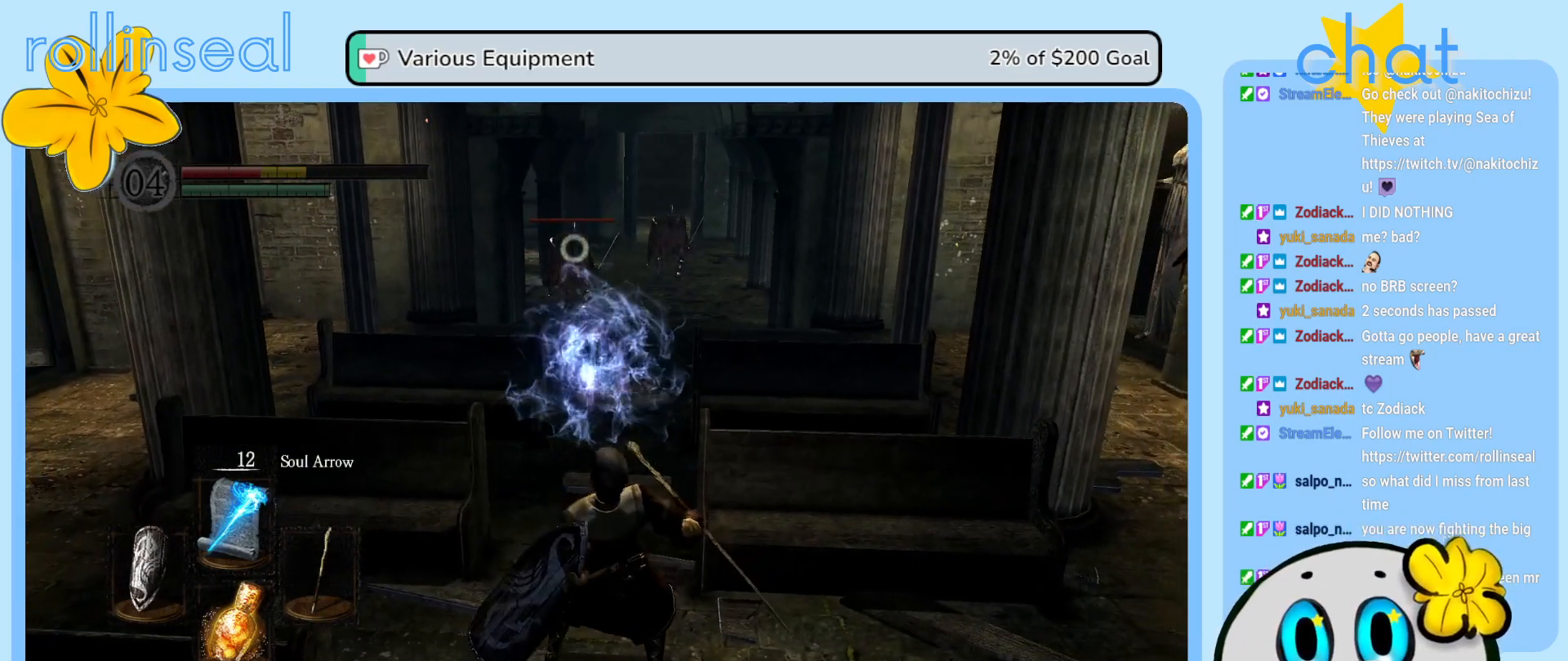
{"buttons": ["B"], "left_stick": "down", "right_stick": "center", "events": [[17, "B", "down"], [183, "B", "up"], [417, "B", "down"]]}
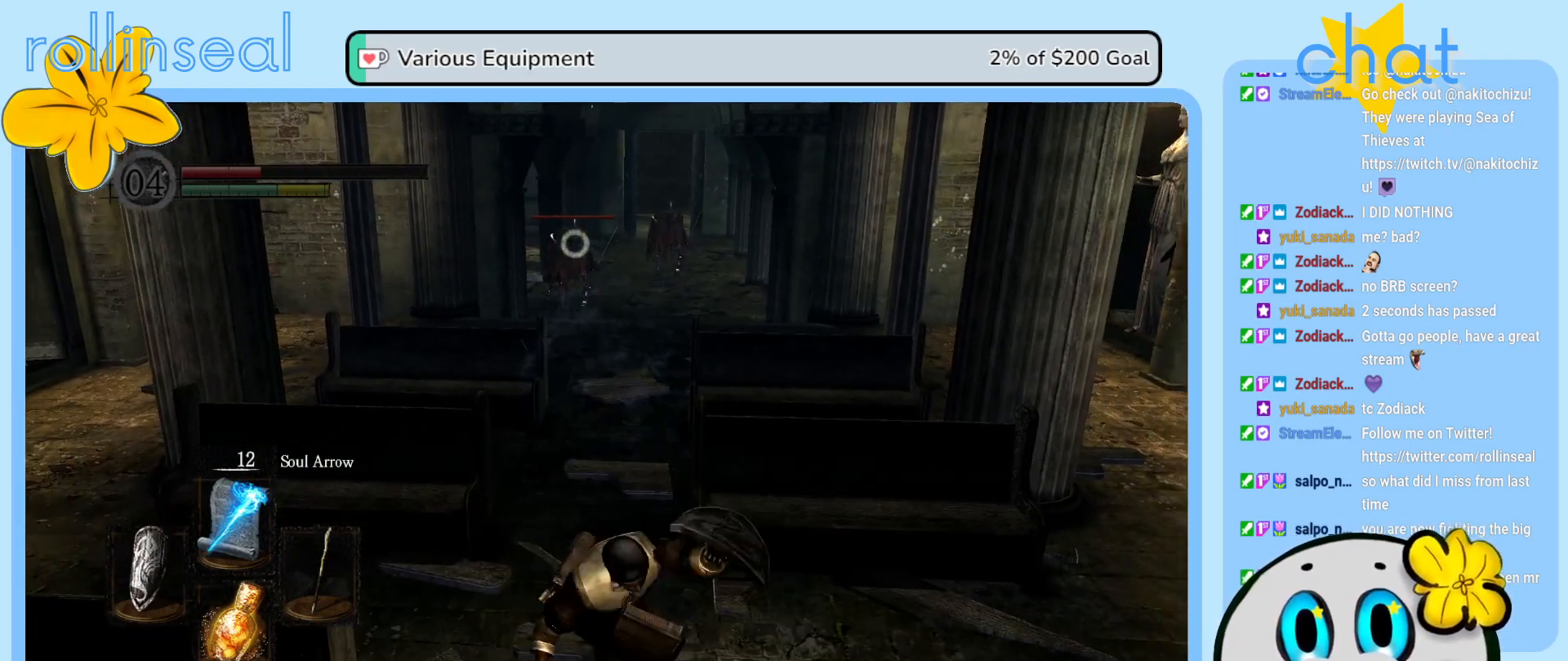
{"buttons": [], "left_stick": "down", "right_stick": "up", "events": [[17, "B", "up"], [117, "B", "down"], [217, "B", "up"], [467, "right_stick", "up"]]}
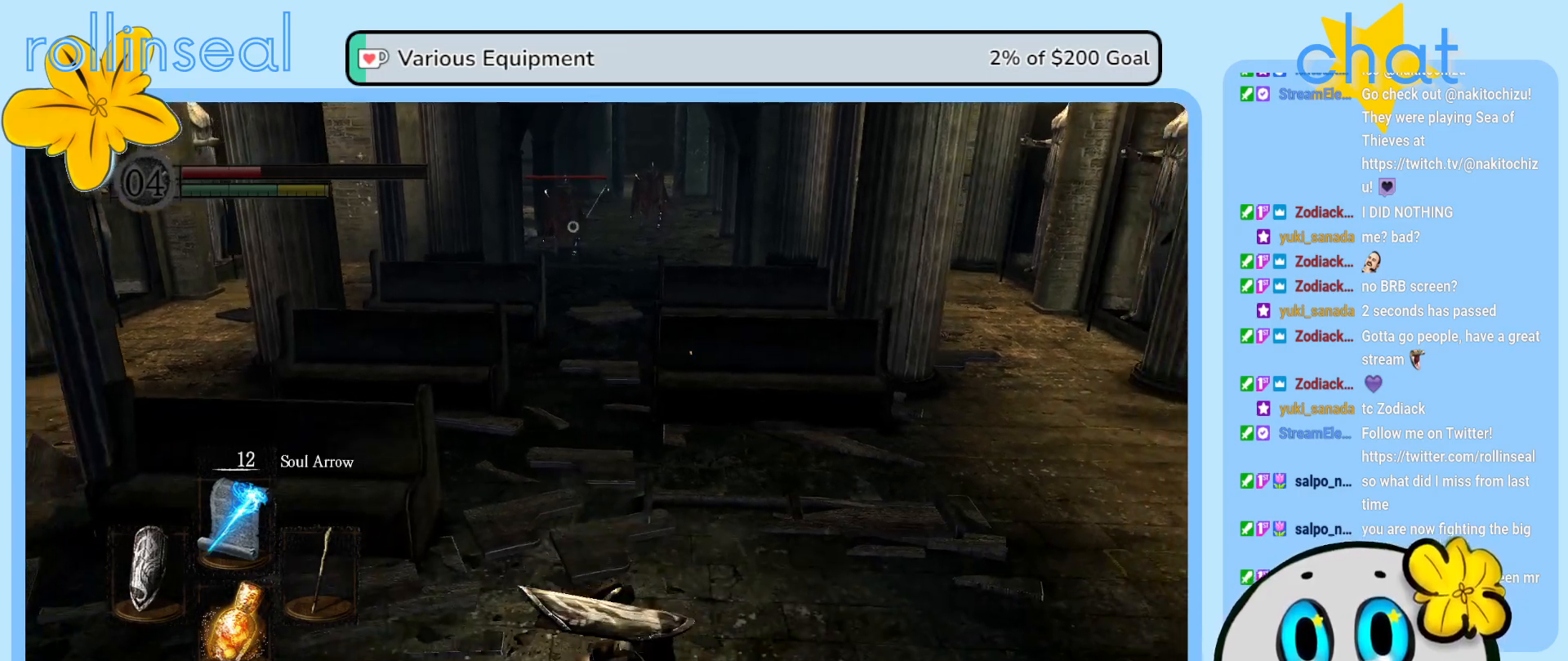
{"buttons": [], "left_stick": "down-left", "right_stick": "up-right", "events": [[100, "right_stick", "center"], [300, "left_stick", "down-left"], [350, "right_stick", "up-right"]]}
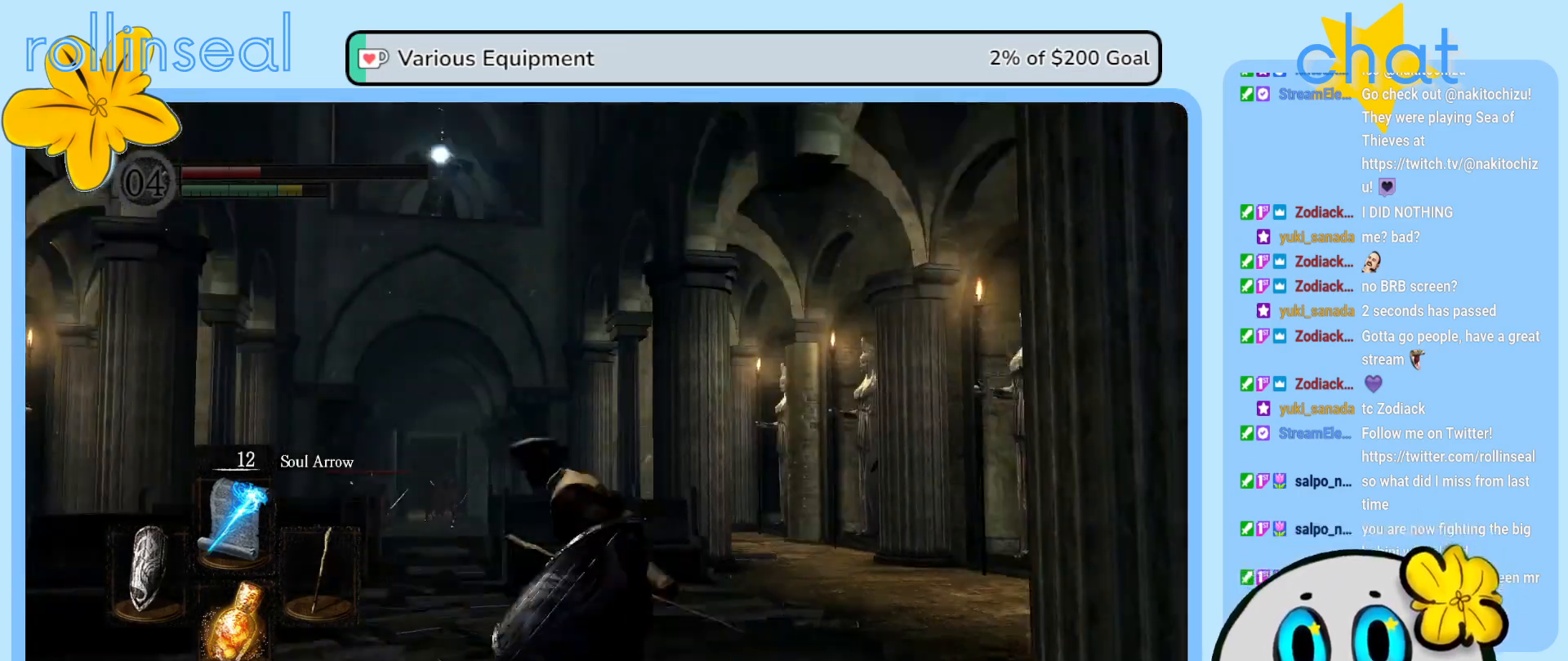
{"buttons": [], "left_stick": "down-left", "right_stick": "down-left", "events": [[183, "right_stick", "center"], [417, "right_stick", "down-left"]]}
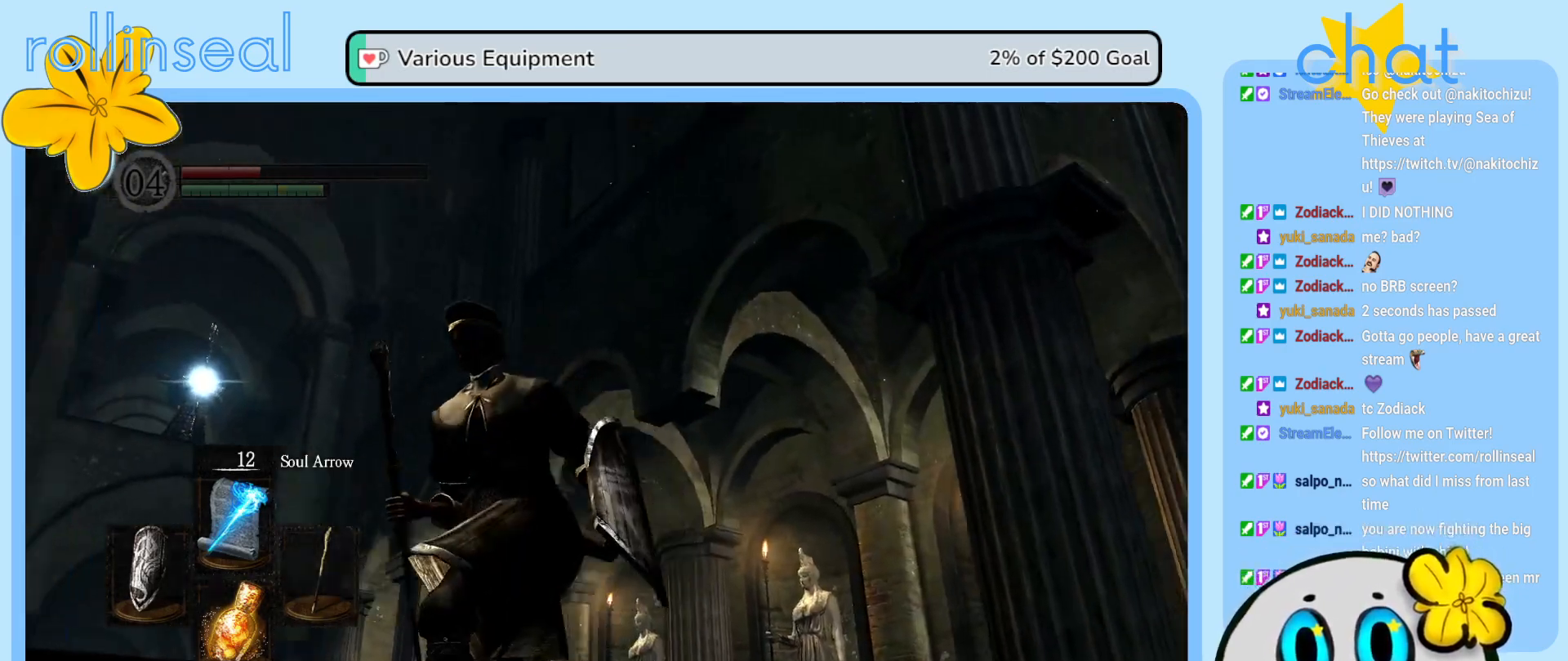
{"buttons": [], "left_stick": "down-left", "right_stick": "down", "events": [[117, "right_stick", "center"], [450, "right_stick", "down"]]}
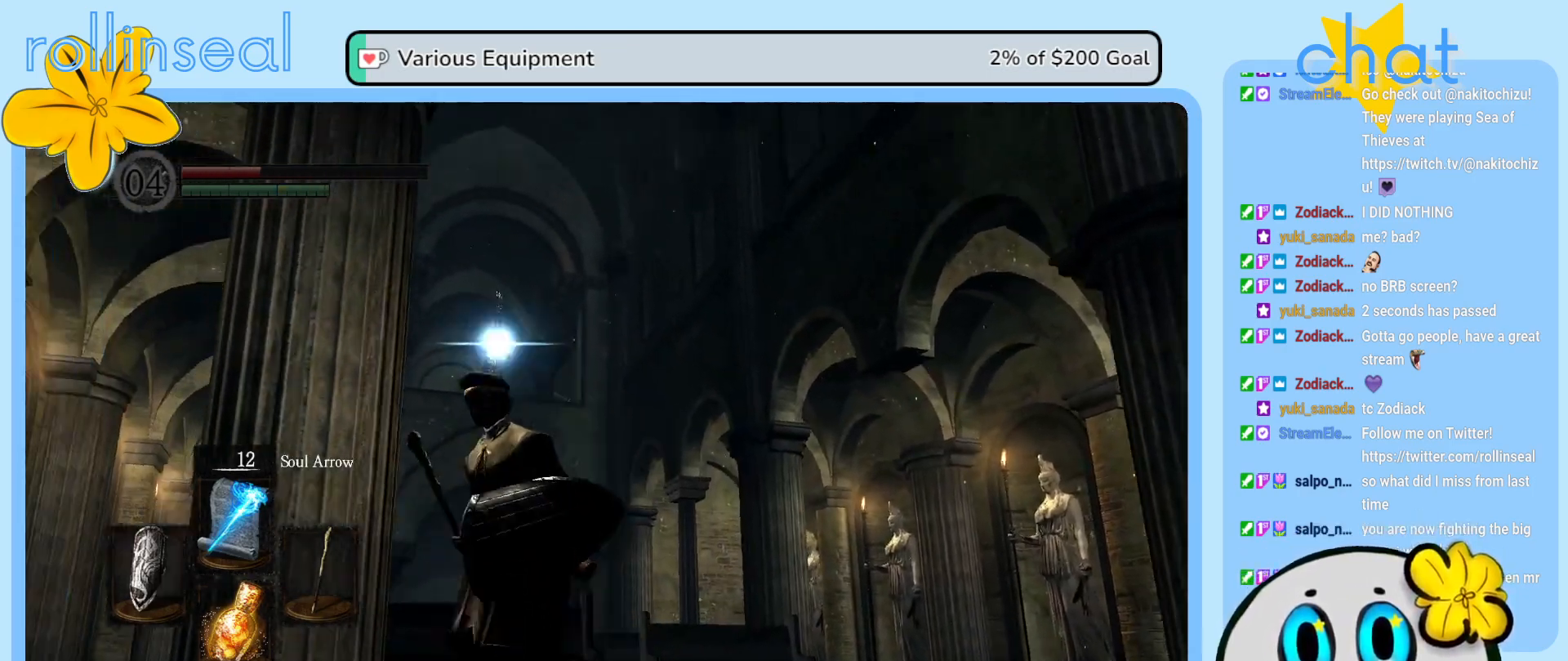
{"buttons": [], "left_stick": "down-left", "right_stick": "center", "events": [[133, "right_stick", "center"]]}
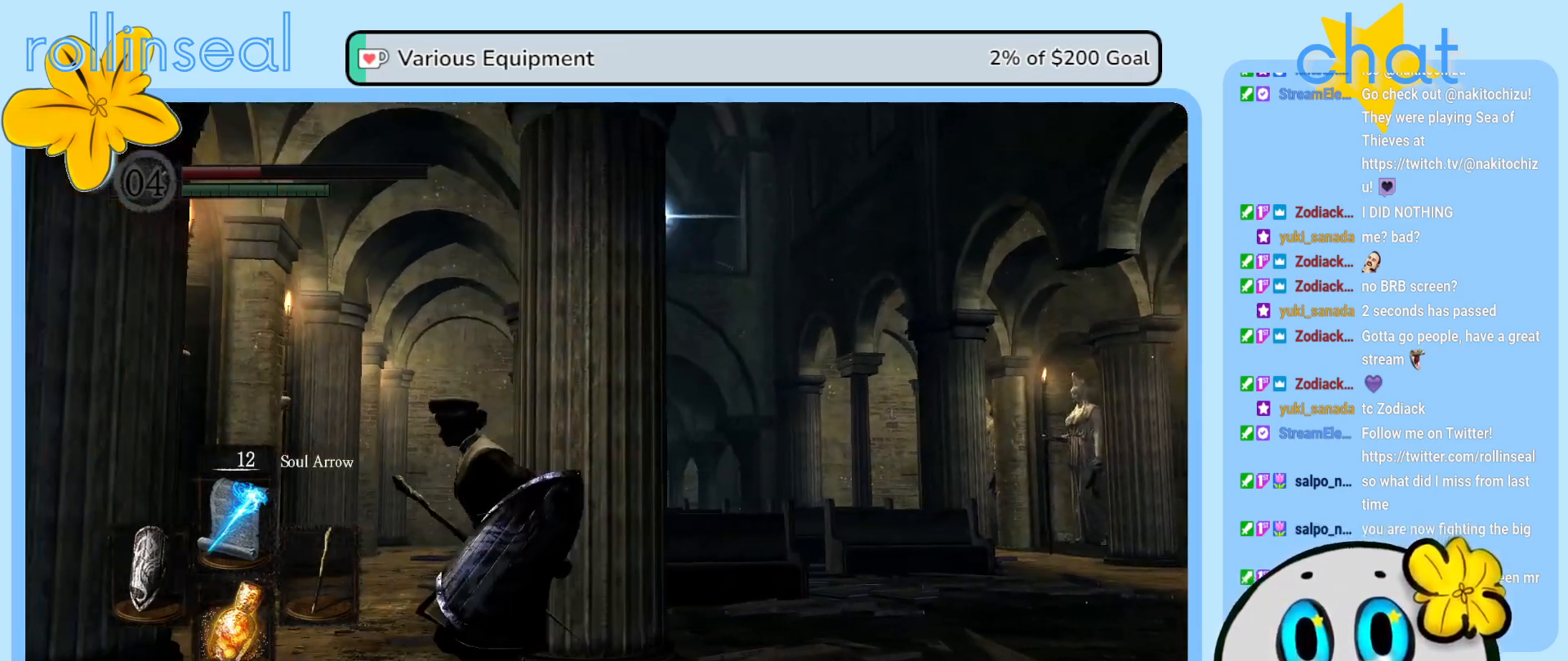
{"buttons": [], "left_stick": "left", "right_stick": "center", "events": [[250, "right_stick", "down"], [467, "right_stick", "center"], [483, "left_stick", "left"]]}
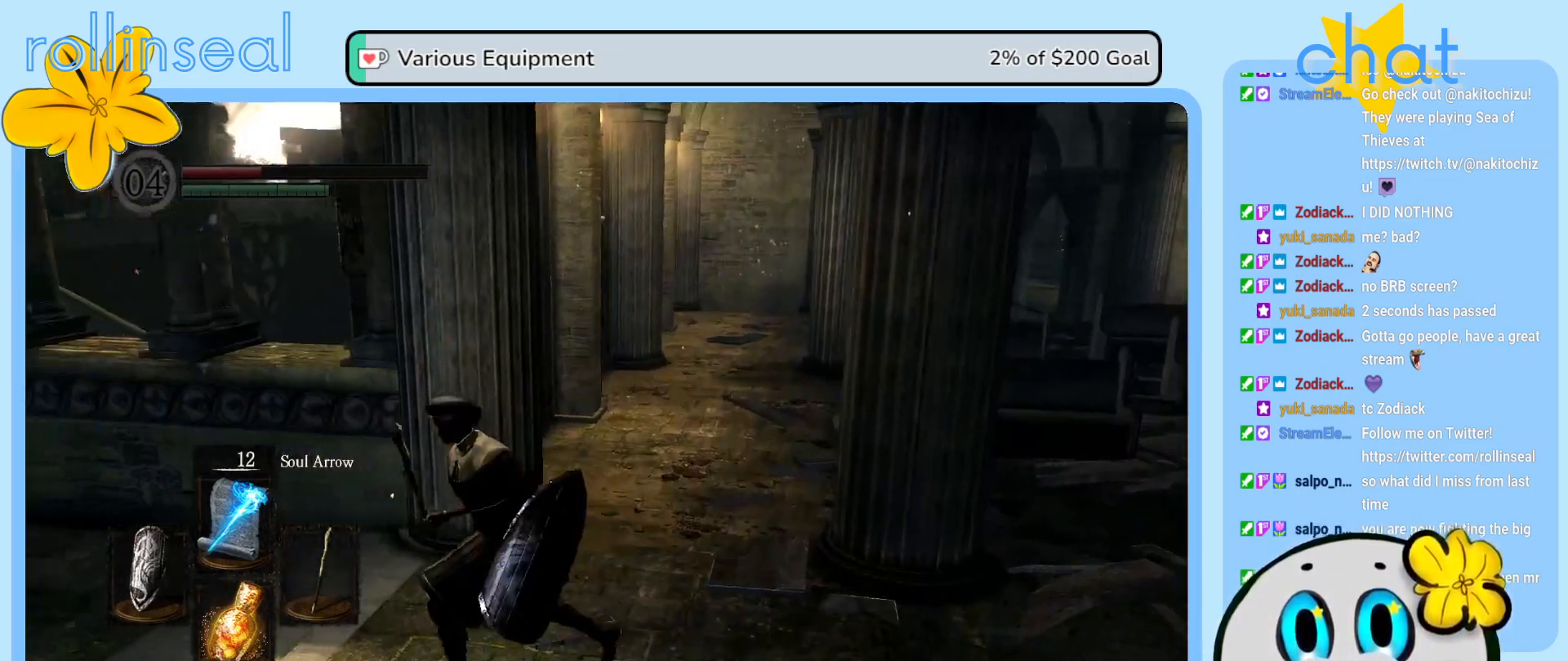
{"buttons": [], "left_stick": "up-left", "right_stick": "center", "events": [[133, "right_stick", "down-left"], [183, "left_stick", "up-left"], [367, "right_stick", "center"]]}
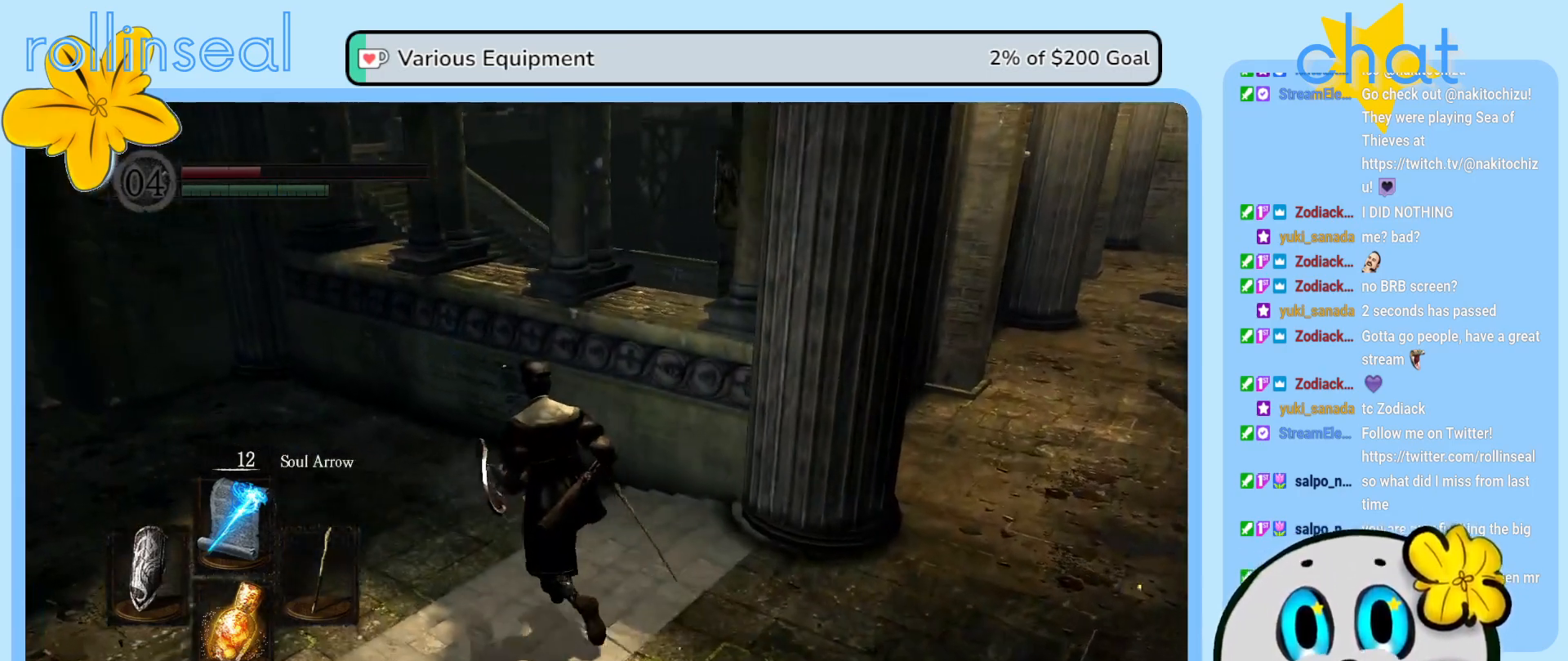
{"buttons": [], "left_stick": "up-left", "right_stick": "right", "events": [[217, "right_stick", "right"]]}
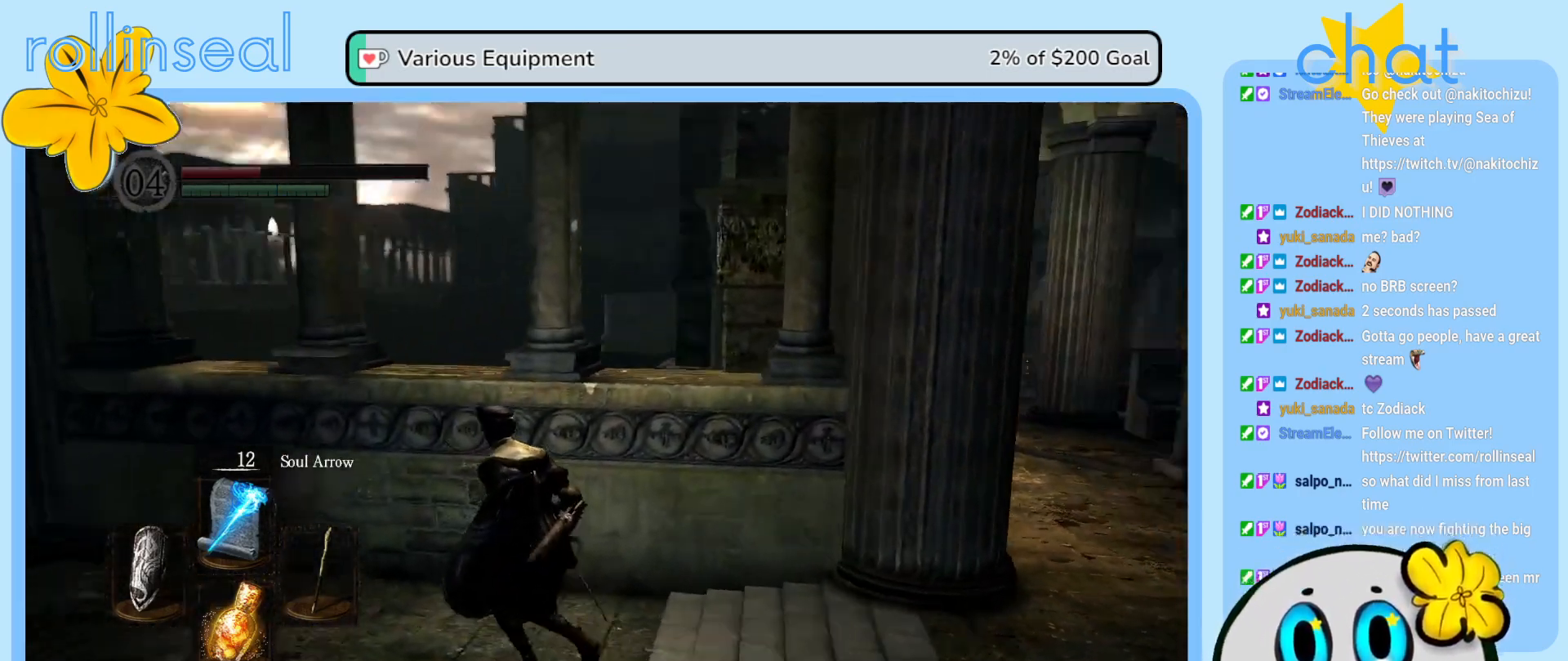
{"buttons": ["X"], "left_stick": "center", "right_stick": "center", "events": [[233, "right_stick", "center"], [283, "left_stick", "up"], [383, "X", "down"], [383, "left_stick", "center"]]}
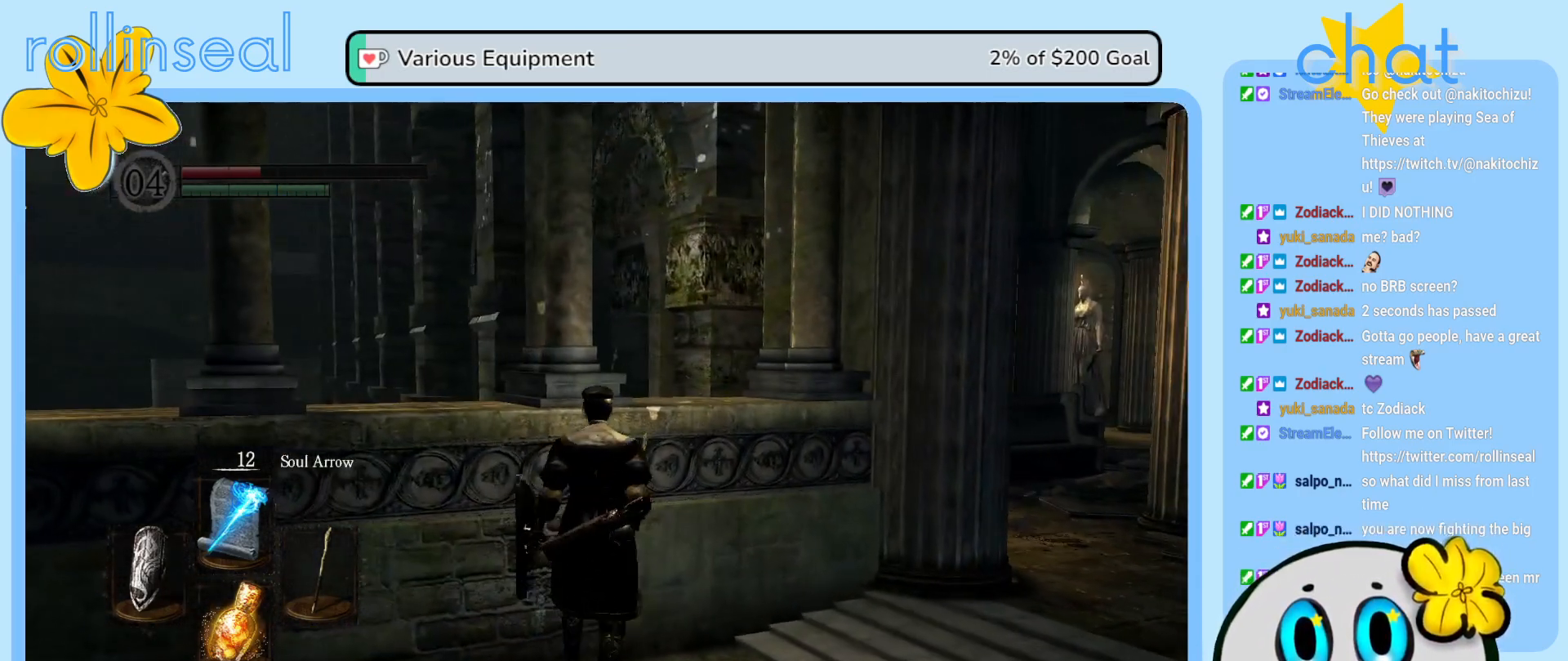
{"buttons": [], "left_stick": "center", "right_stick": "center", "events": [[33, "X", "up"]]}
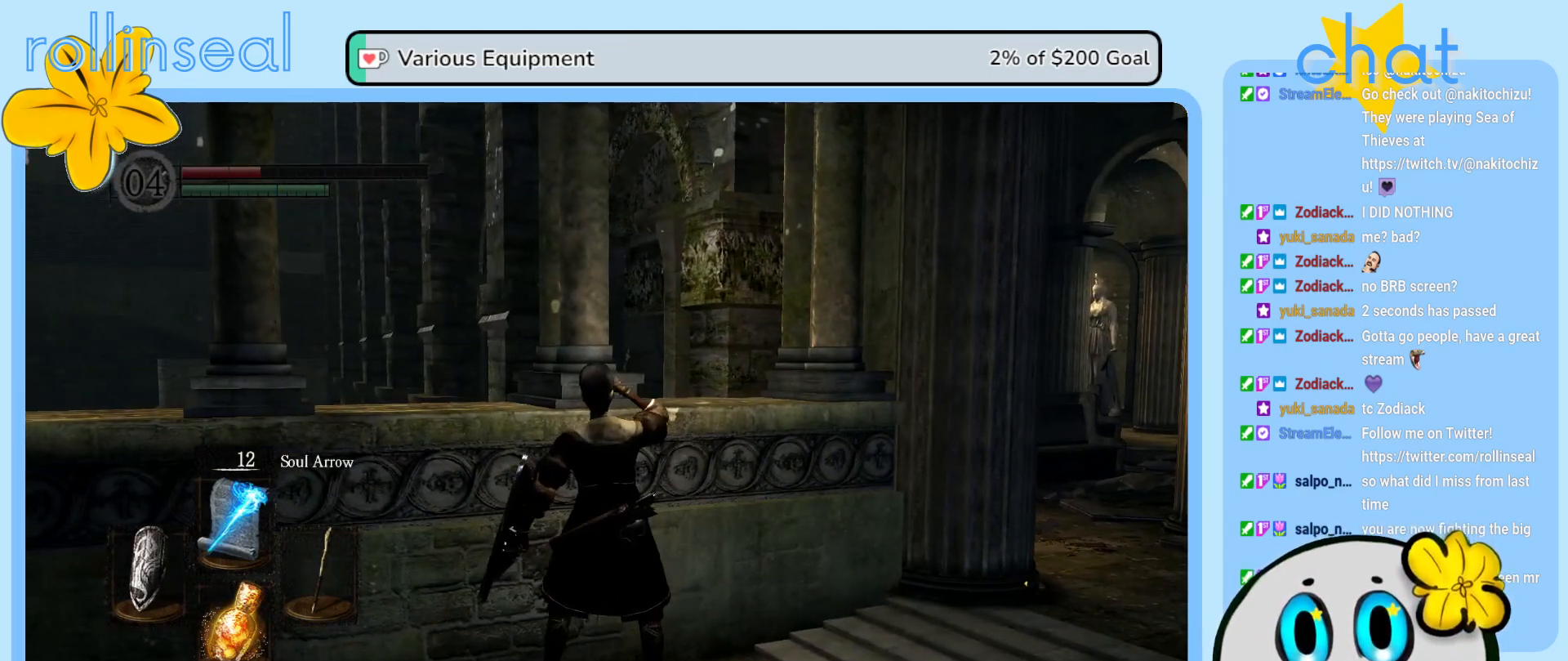
{"buttons": [], "left_stick": "center", "right_stick": "center", "events": []}